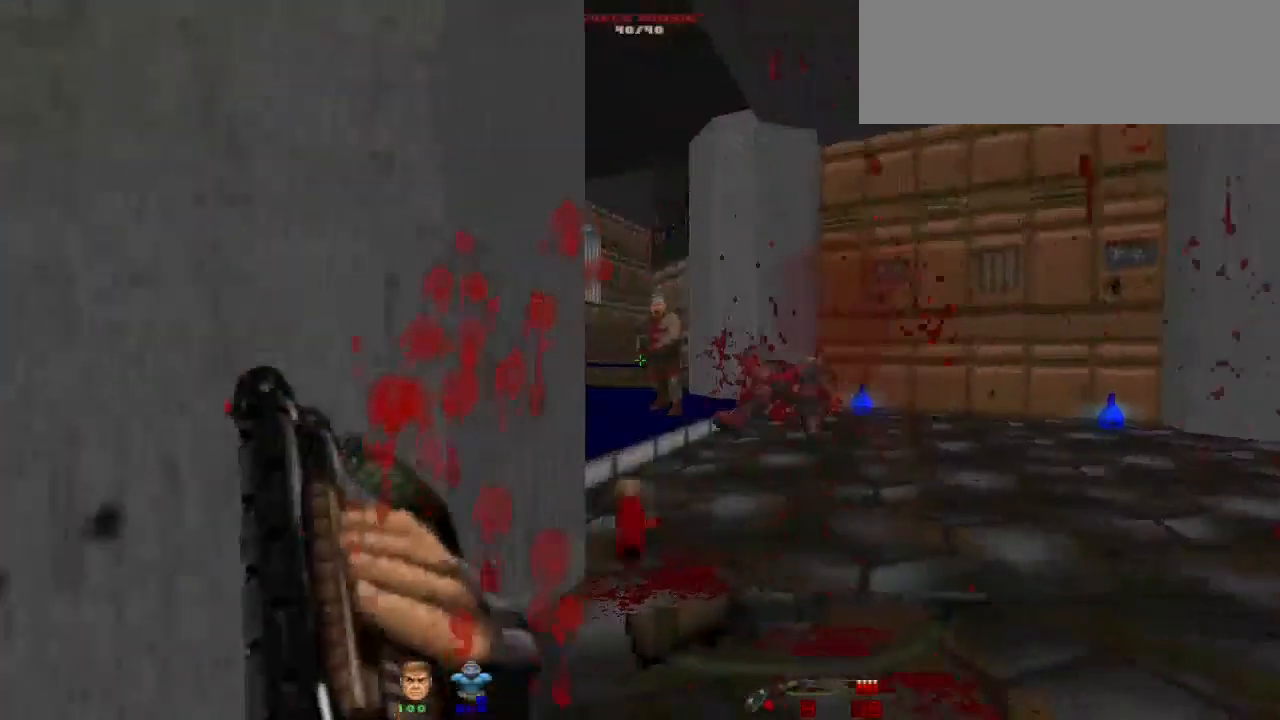
Gameplay with keyboard and mouse; each line is a JSON object with the keys and mouse buttons held at the frame after it. "events" lists presses ("down") and releases ("up") of "a", "alt", "b", "c", "caps_lock", "ctrl", "d", "e", "escape", "f", "g", "h", "i", "j", "k", "l", "m", "n", "o", "p", "q", "r", "s", "shift", "space", "super", "t", "tab", "u", "v", "w", "x", "y", "z", "mouse_left" and "mouse_right" between this image and that frame as [ms after this image, input, new state], when the widget could be followed in between. "mouse_left", "mouse_right" = the "left", "right" buttons of the "mouse" list. No other keys are recorded. Not read: mouse_move.
{"keys": ["w"], "mouse": [], "events": [[200, "d", "down"], [200, "w", "down"], [333, "d", "up"]]}
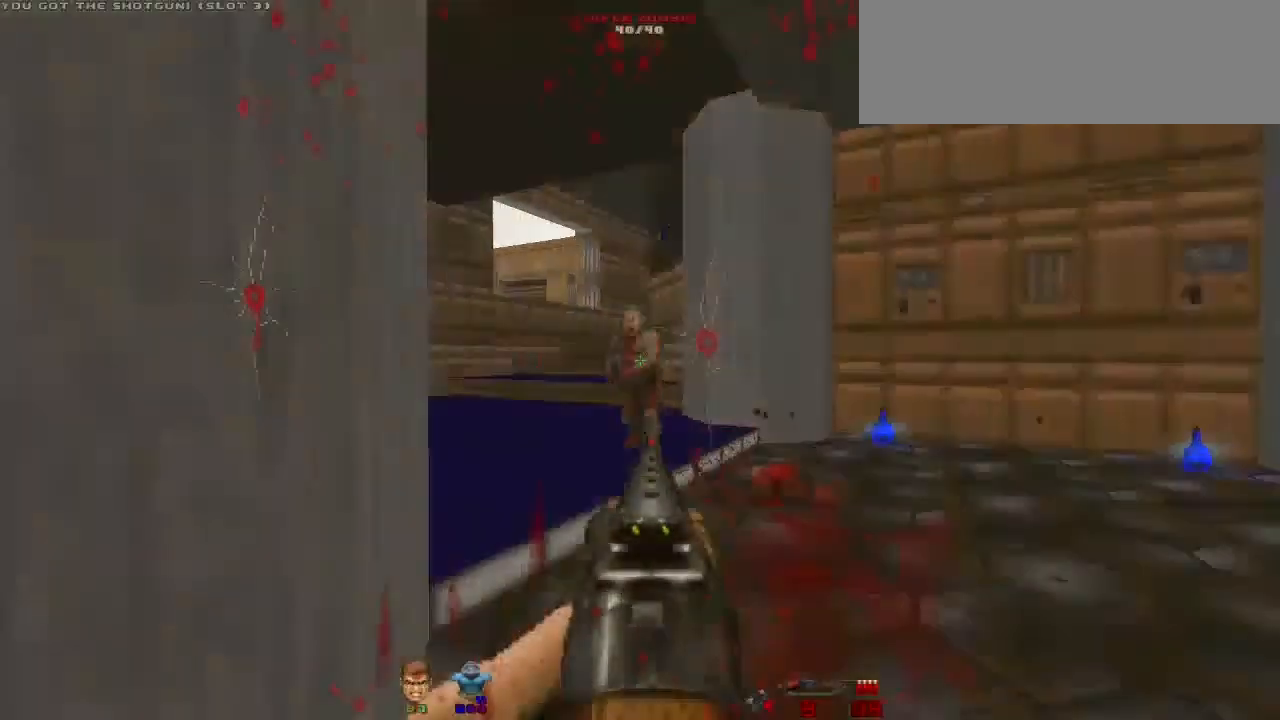
{"keys": ["w"], "mouse": [], "events": [[100, "d", "down"], [200, "a", "down"], [200, "d", "up"], [267, "a", "up"]]}
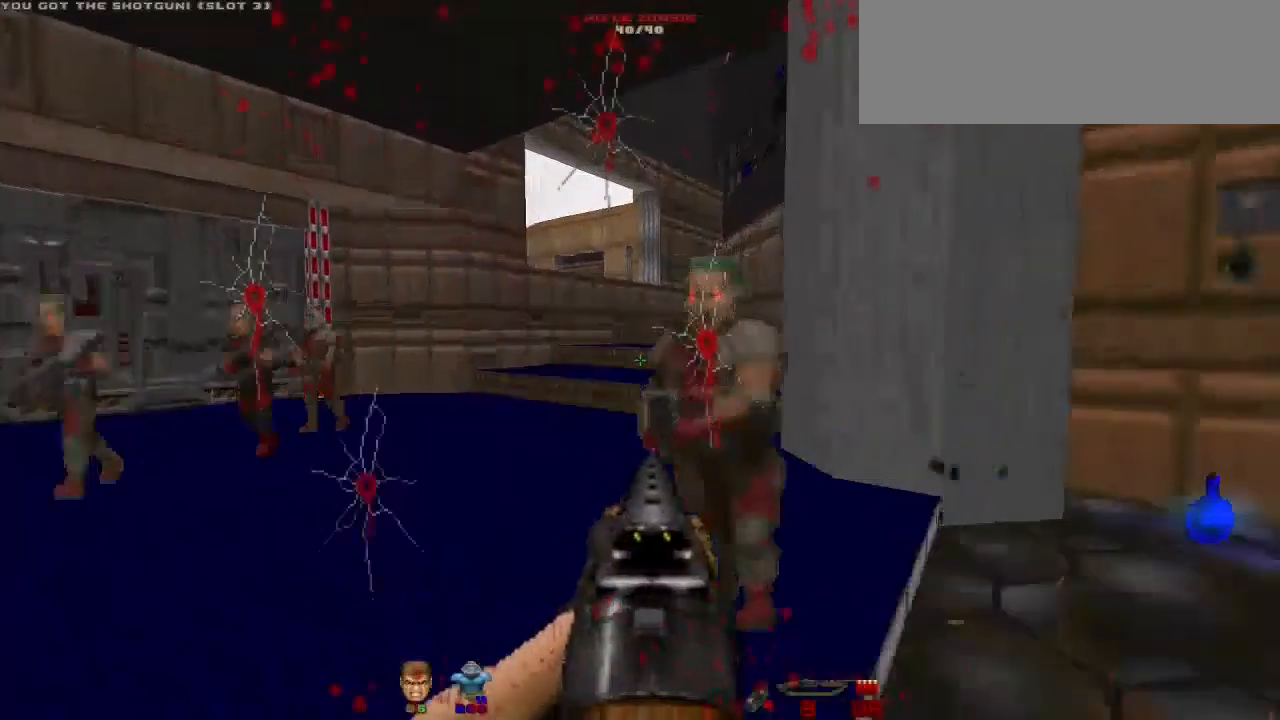
{"keys": ["s"], "mouse": [], "events": [[133, "q", "down"], [267, "d", "down"], [267, "q", "up"], [267, "w", "up"], [433, "d", "up"], [433, "s", "down"]]}
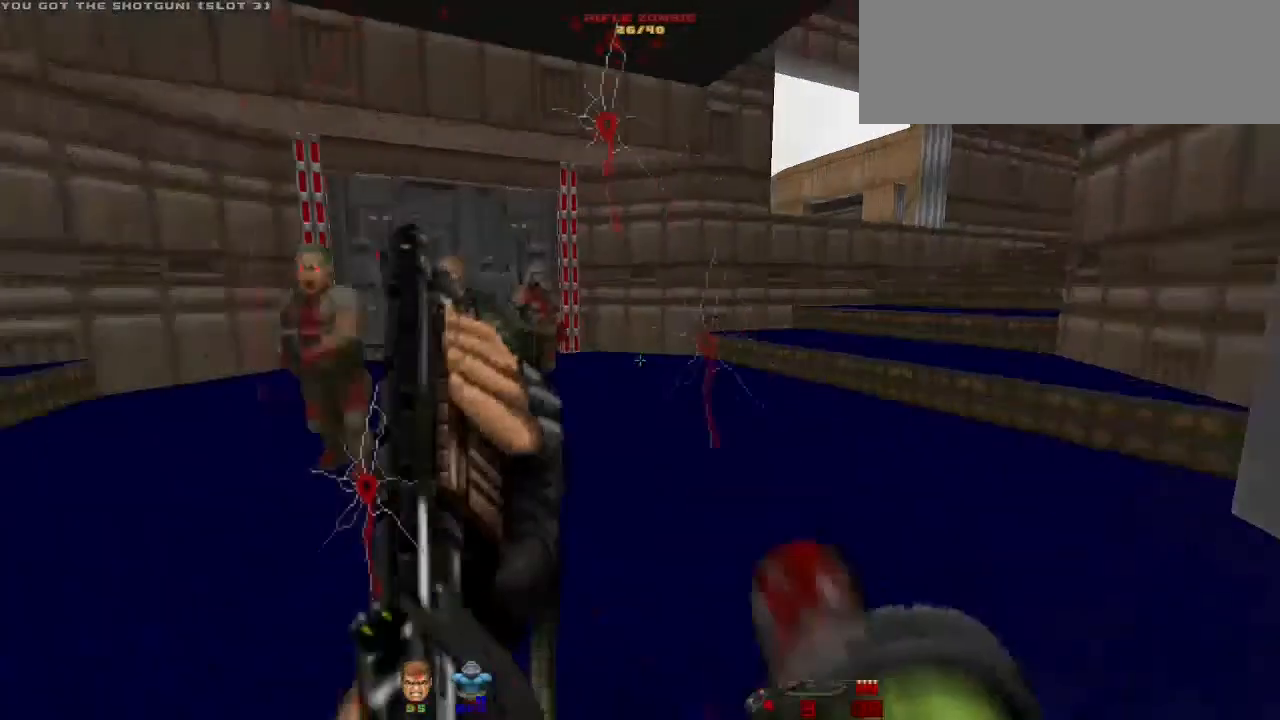
{"keys": ["s"], "mouse": [], "events": [[267, "a", "down"], [300, "mouse_left", "down"], [400, "a", "up"], [500, "mouse_left", "up"]]}
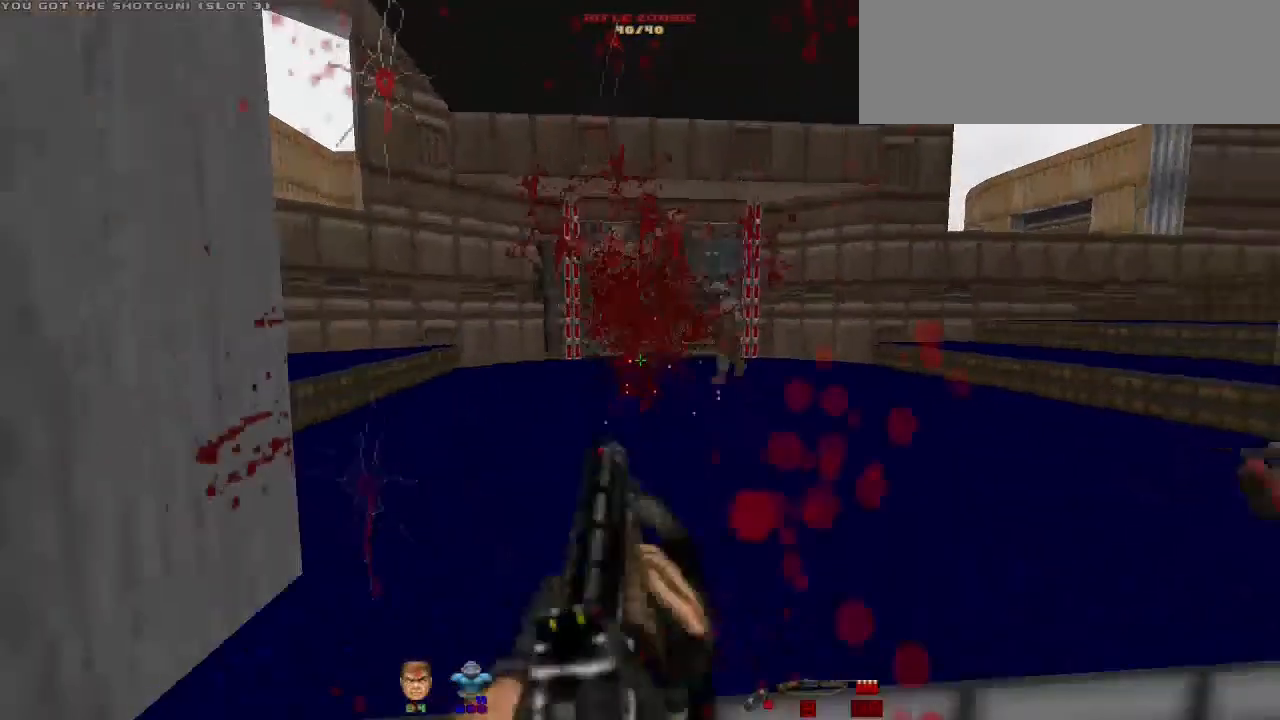
{"keys": [], "mouse": [], "events": [[133, "s", "up"], [200, "d", "down"], [333, "d", "up"]]}
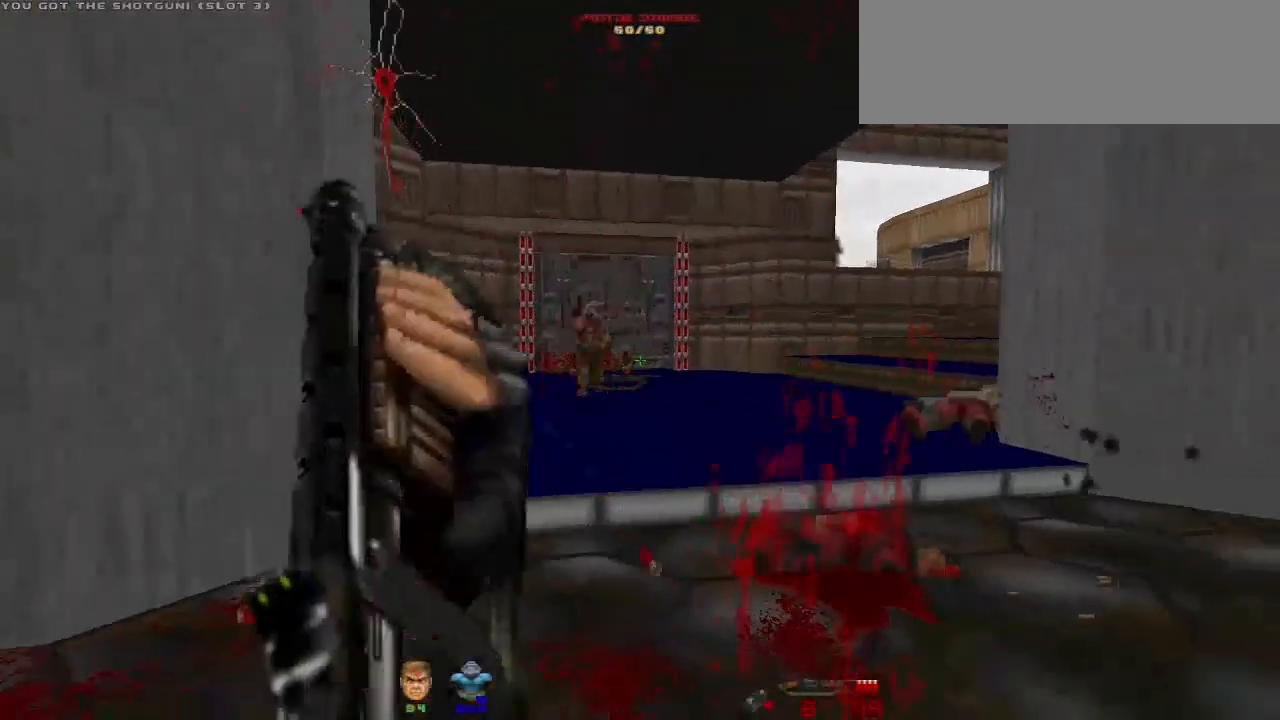
{"keys": ["d"], "mouse": [], "events": [[33, "mouse_left", "down"], [100, "a", "down"], [167, "mouse_left", "up"], [233, "a", "up"], [267, "mouse_left", "down"], [300, "d", "down"], [400, "mouse_left", "up"]]}
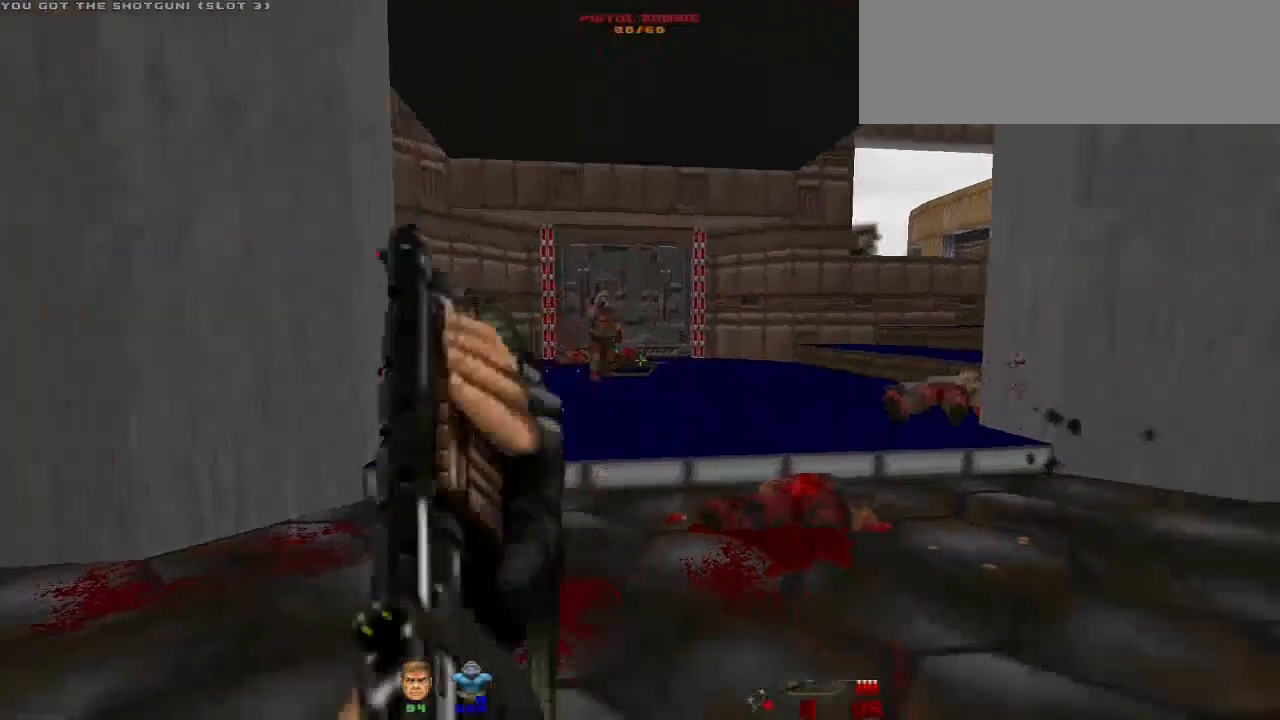
{"keys": [], "mouse": [], "events": [[100, "d", "up"]]}
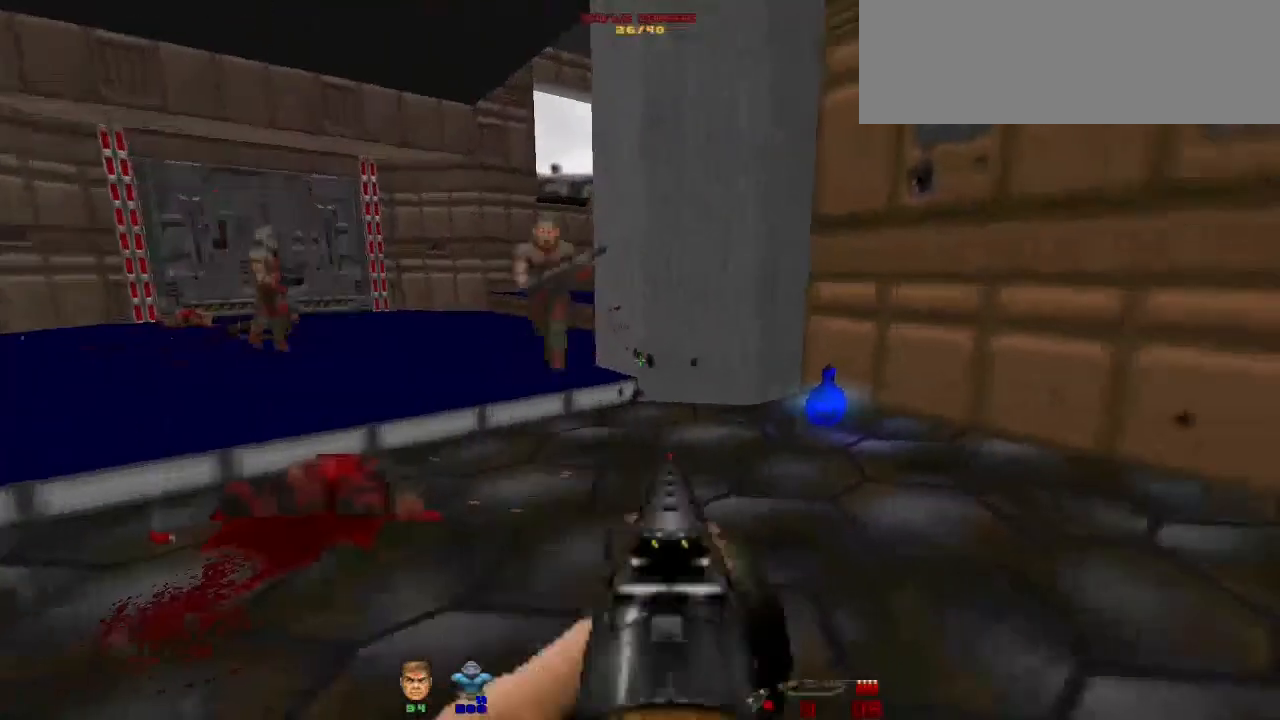
{"keys": ["a"], "mouse": [], "events": [[100, "a", "down"], [133, "mouse_left", "down"], [300, "mouse_left", "up"]]}
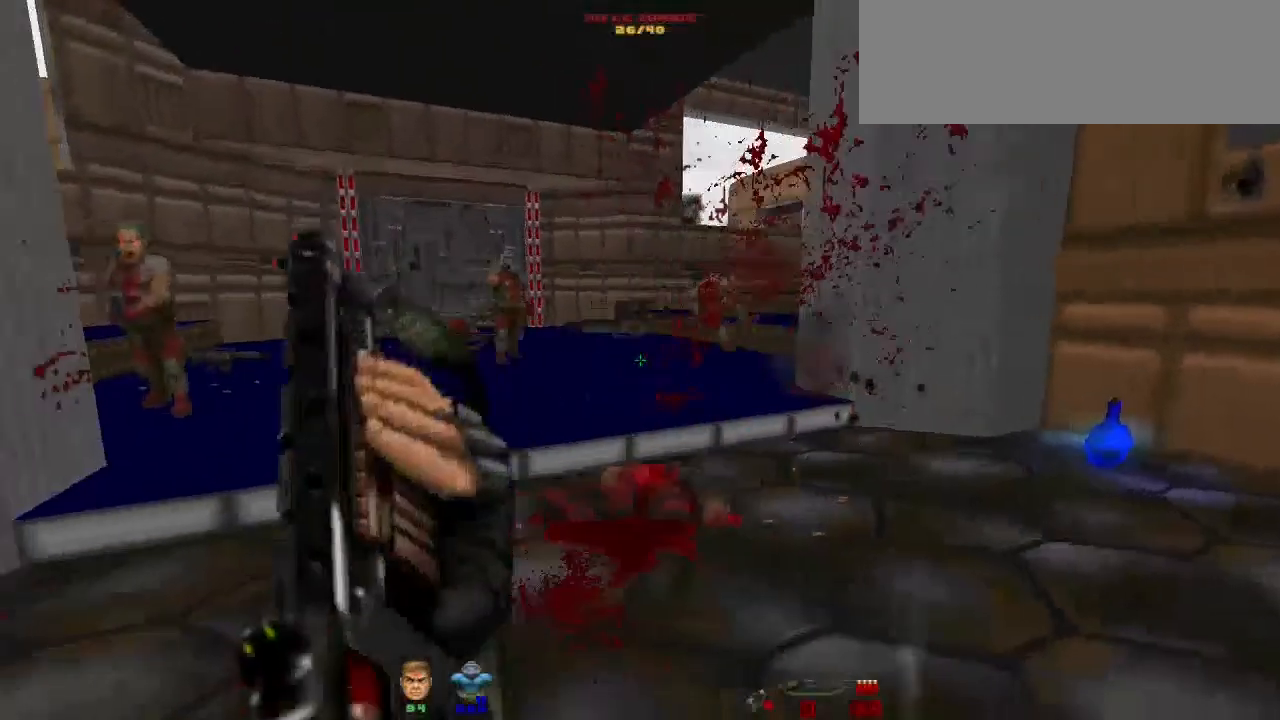
{"keys": ["d"], "mouse": ["left"], "events": [[200, "a", "up"], [400, "d", "down"], [400, "mouse_left", "down"]]}
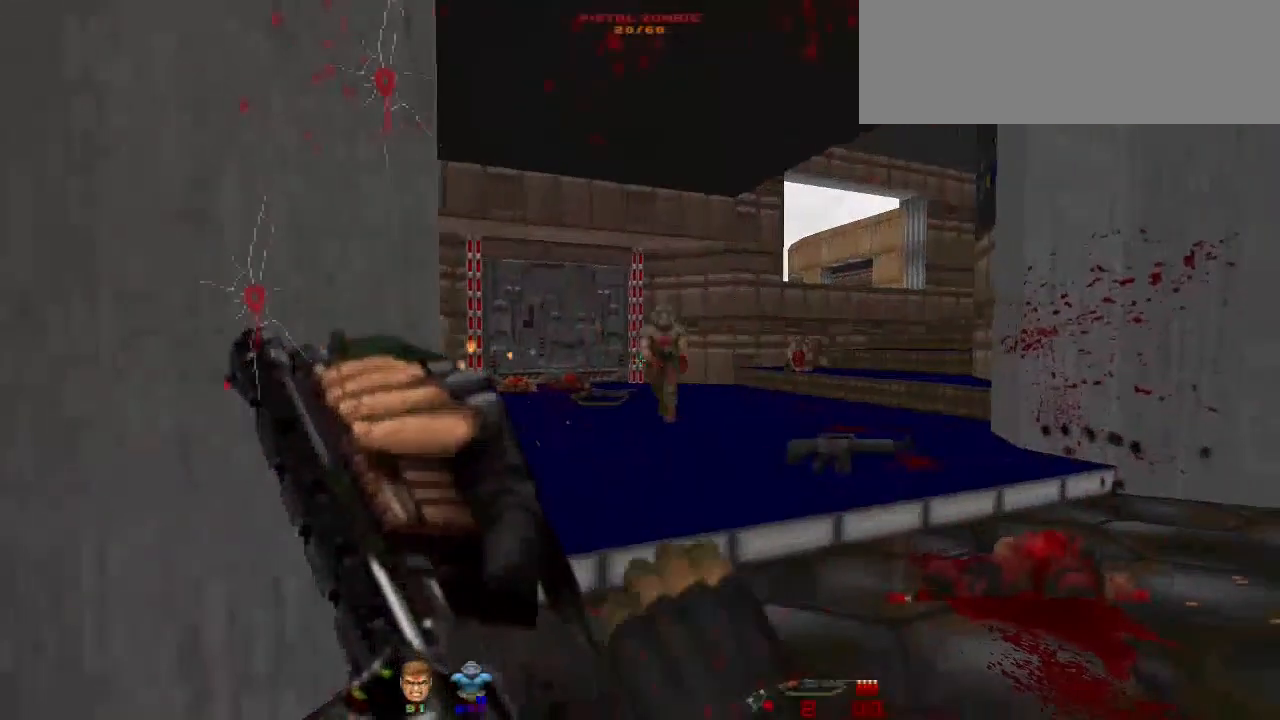
{"keys": ["a"], "mouse": [], "events": [[33, "d", "up"], [33, "mouse_left", "up"], [267, "mouse_left", "down"], [333, "mouse_left", "up"], [400, "a", "down"]]}
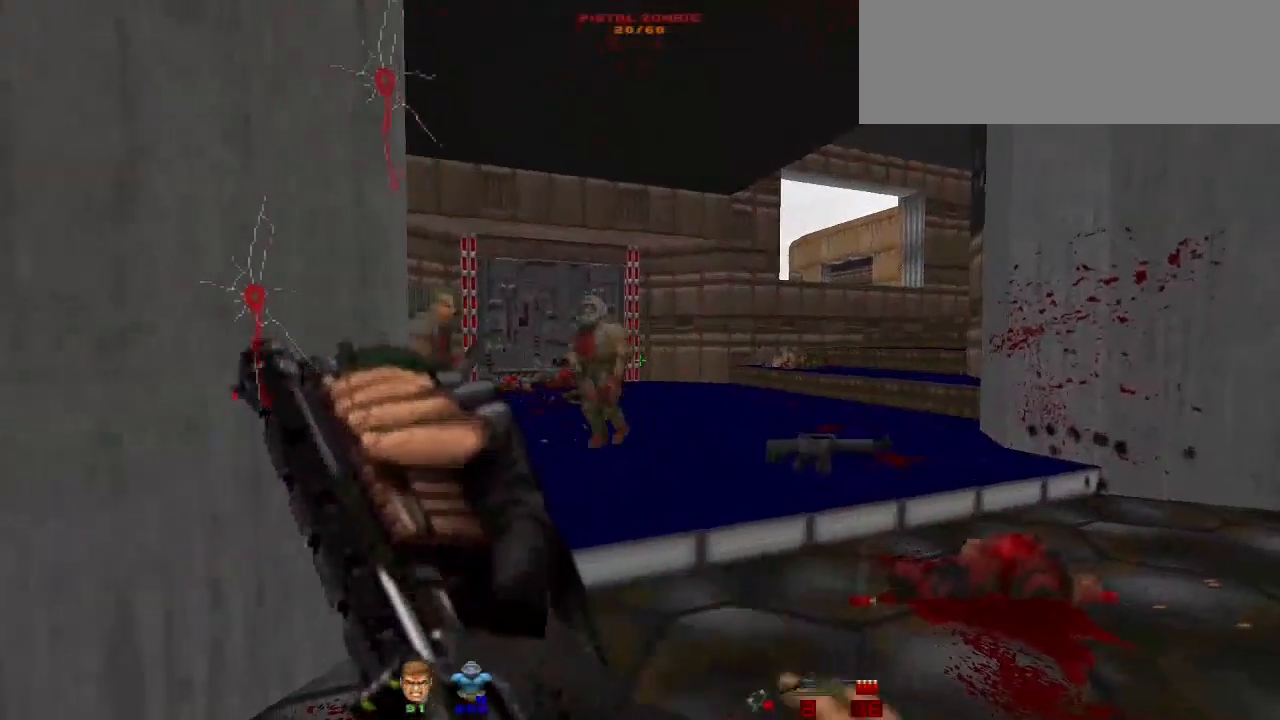
{"keys": ["a"], "mouse": ["left"], "events": [[67, "mouse_left", "down"], [233, "mouse_left", "up"], [267, "a", "up"], [433, "mouse_left", "down"], [500, "a", "down"]]}
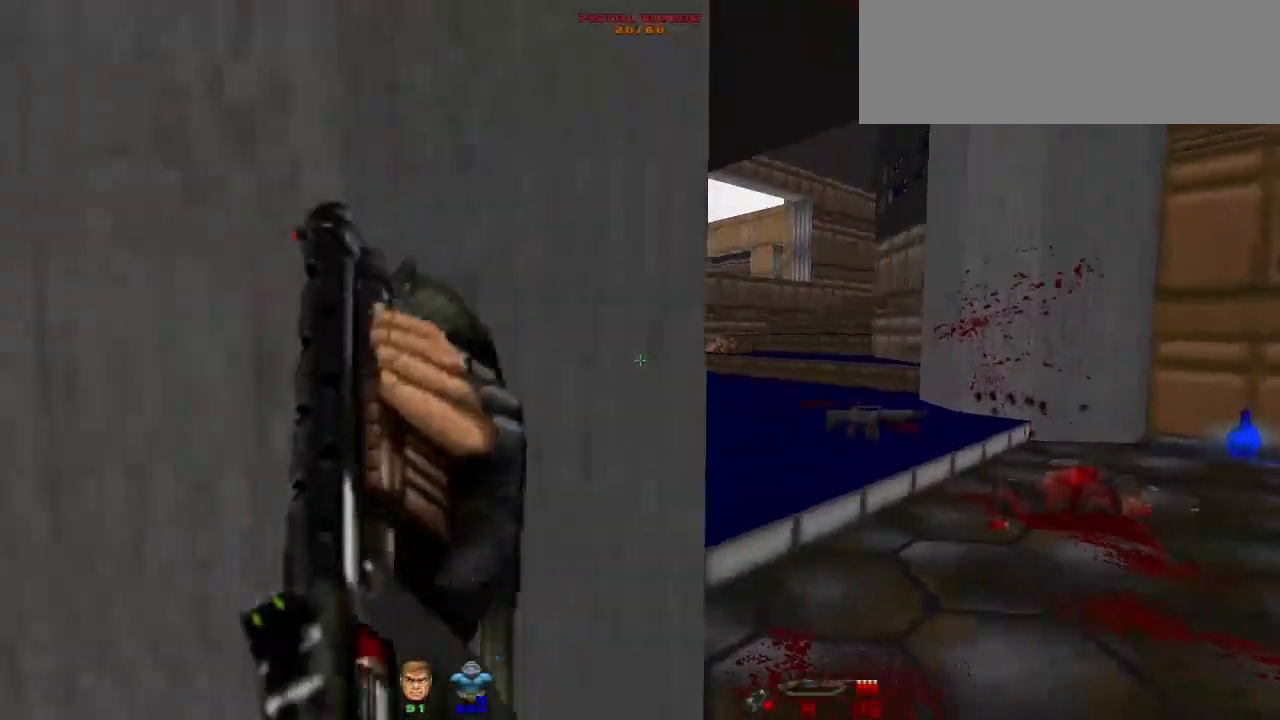
{"keys": [], "mouse": [], "events": [[67, "mouse_left", "up"], [167, "a", "up"]]}
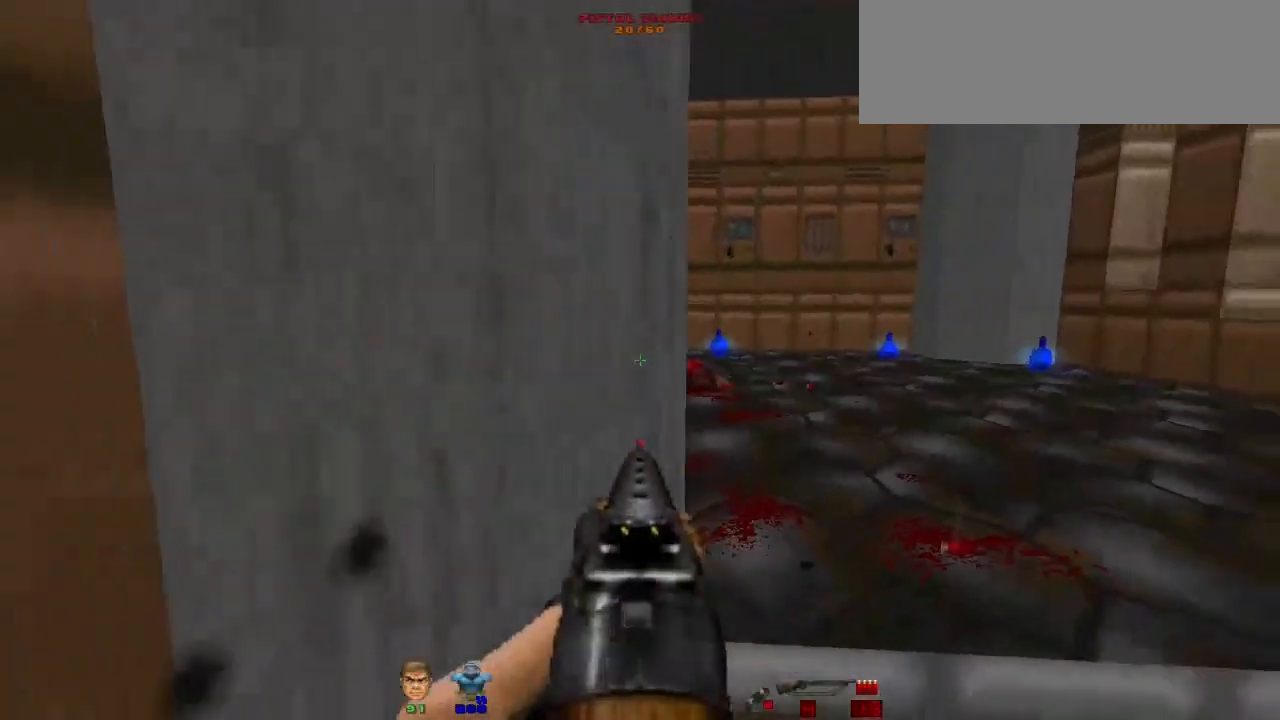
{"keys": [], "mouse": [], "events": [[33, "w", "down"], [200, "w", "up"], [367, "w", "down"], [500, "w", "up"]]}
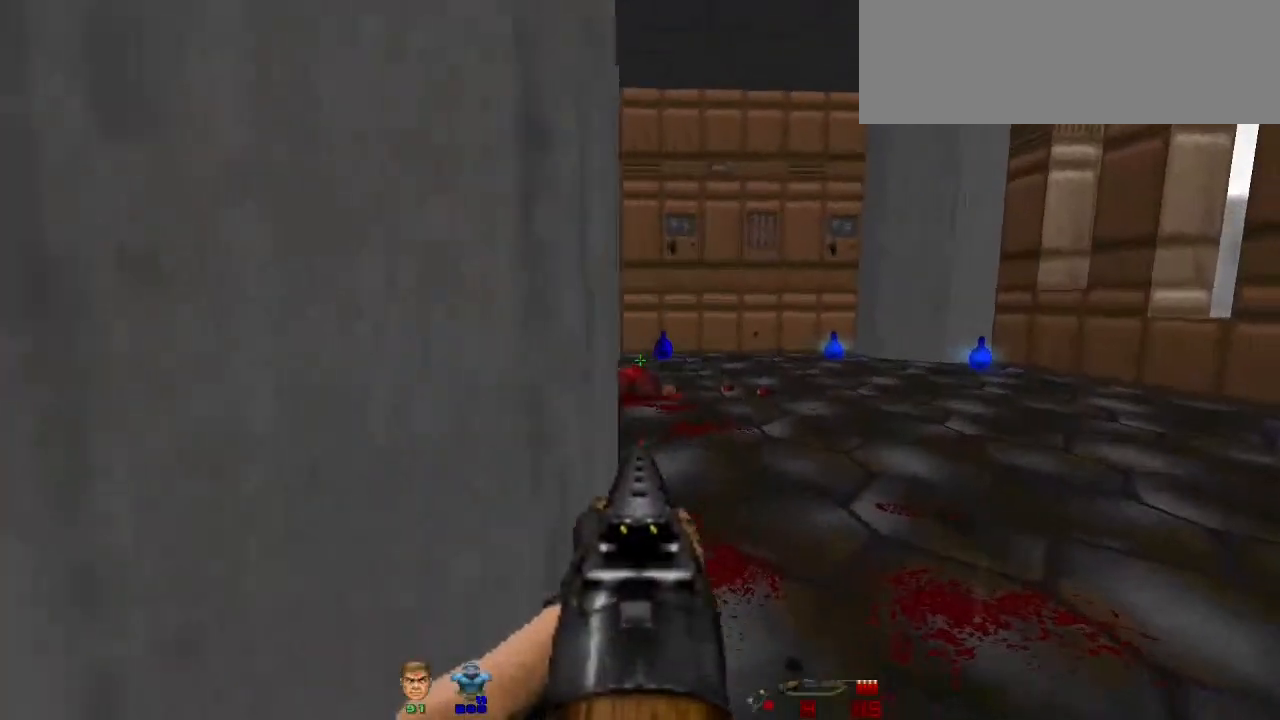
{"keys": [], "mouse": [], "events": [[400, "mouse_left", "down"], [500, "mouse_left", "up"]]}
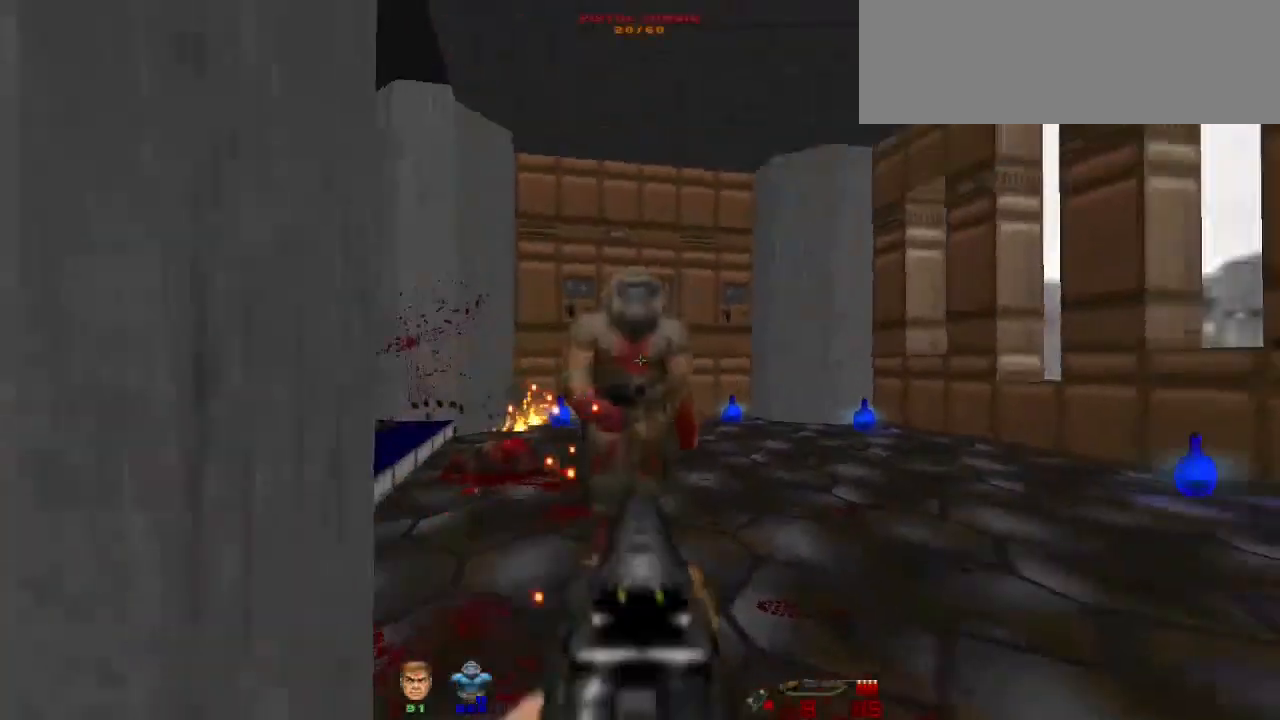
{"keys": [], "mouse": [], "events": []}
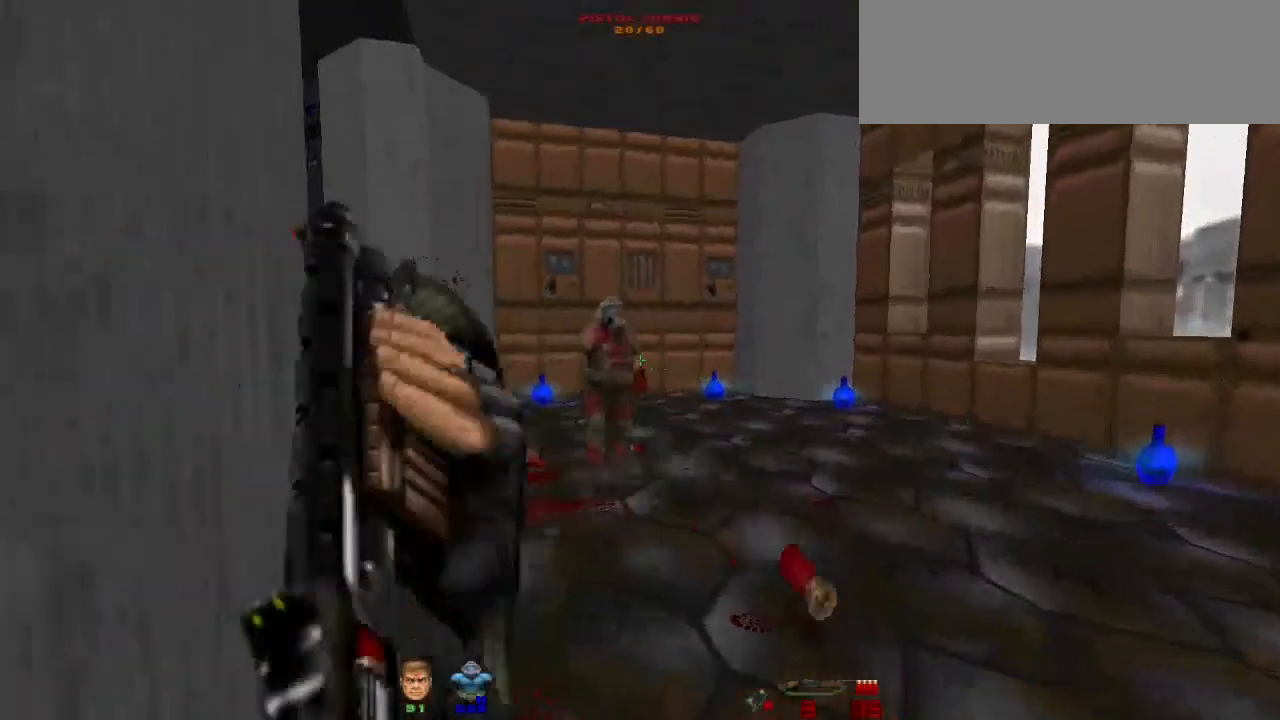
{"keys": [], "mouse": [], "events": [[267, "mouse_left", "down"], [300, "mouse_left", "up"]]}
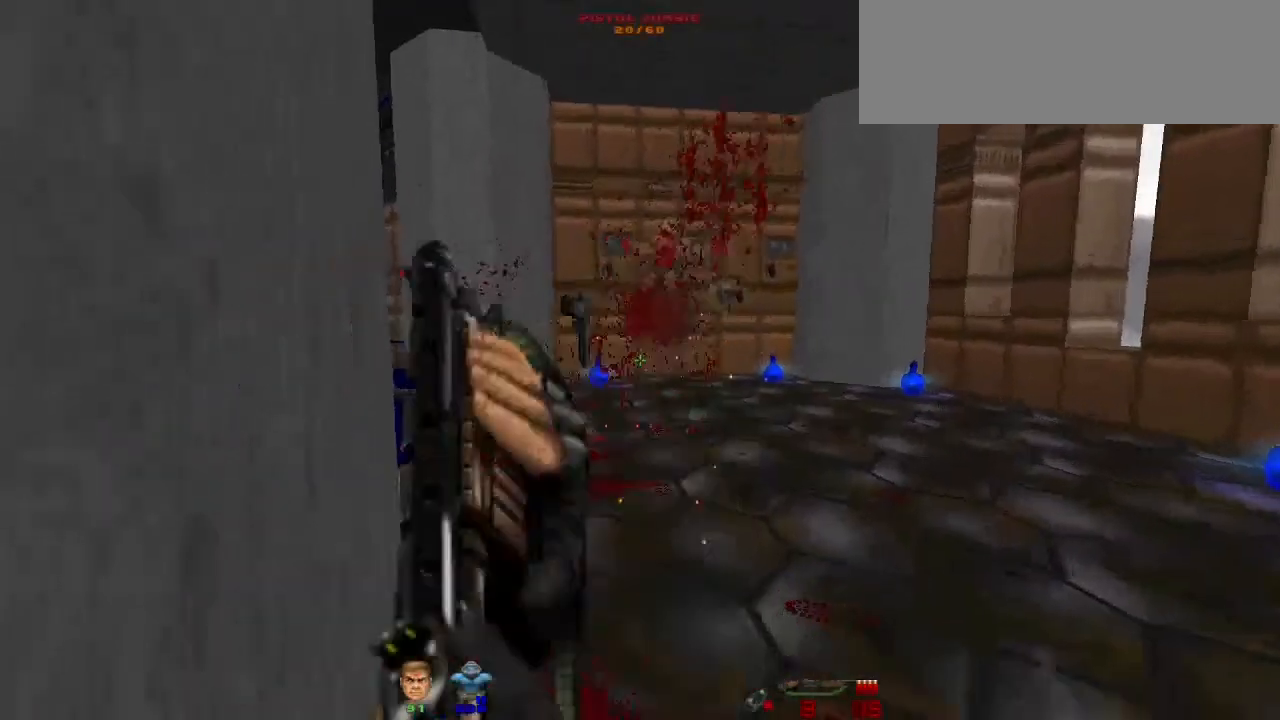
{"keys": ["w"], "mouse": [], "events": [[133, "w", "down"], [267, "w", "up"], [467, "w", "down"]]}
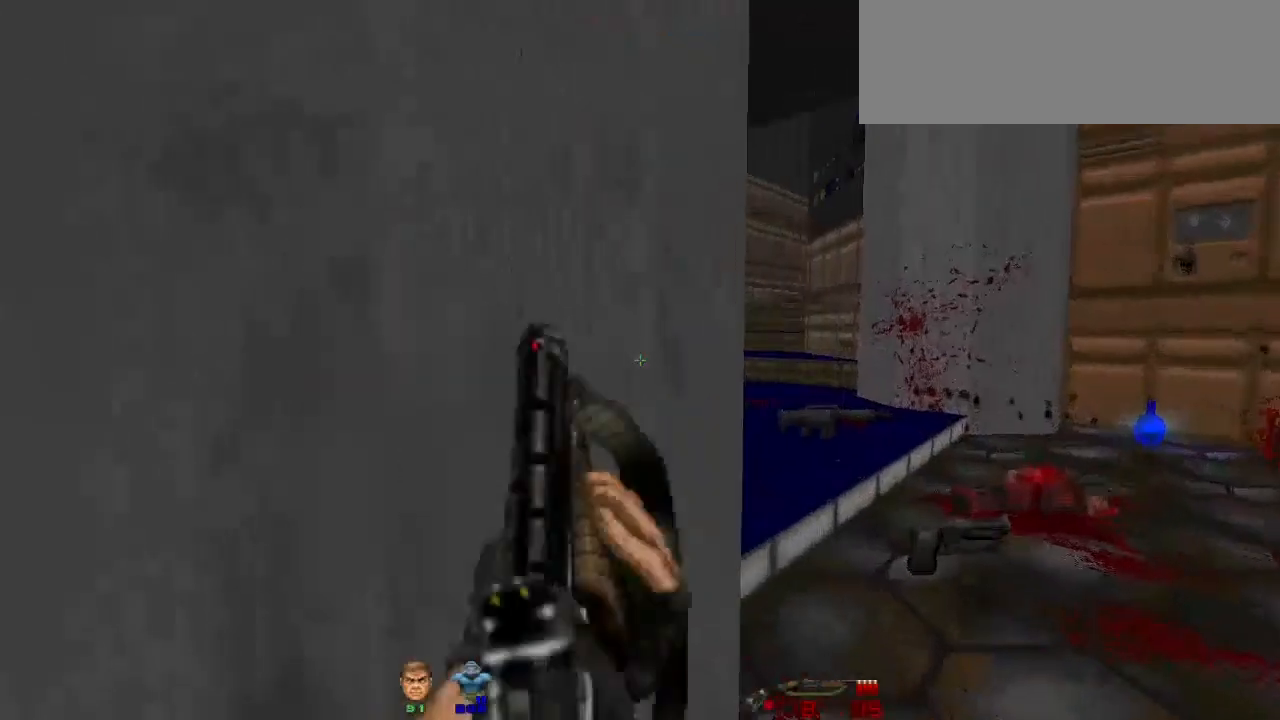
{"keys": [], "mouse": [], "events": [[100, "w", "up"], [300, "w", "down"], [467, "w", "up"]]}
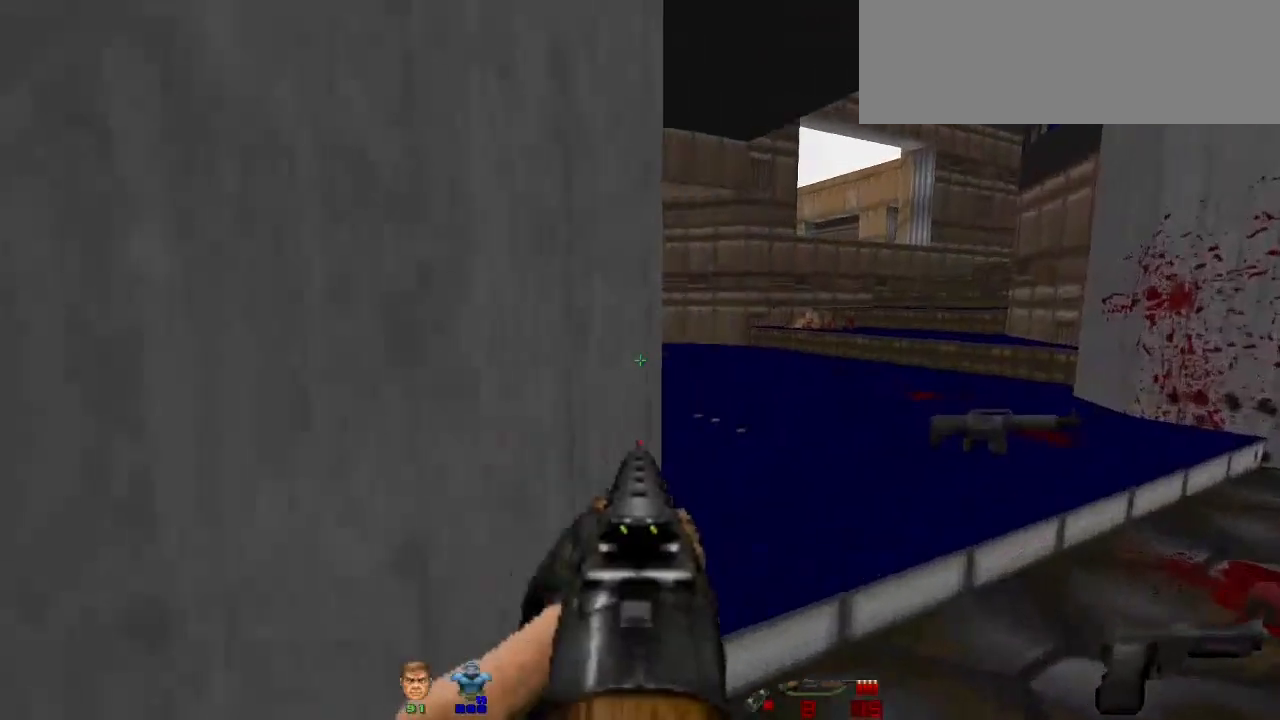
{"keys": ["w"], "mouse": [], "events": [[100, "w", "down"]]}
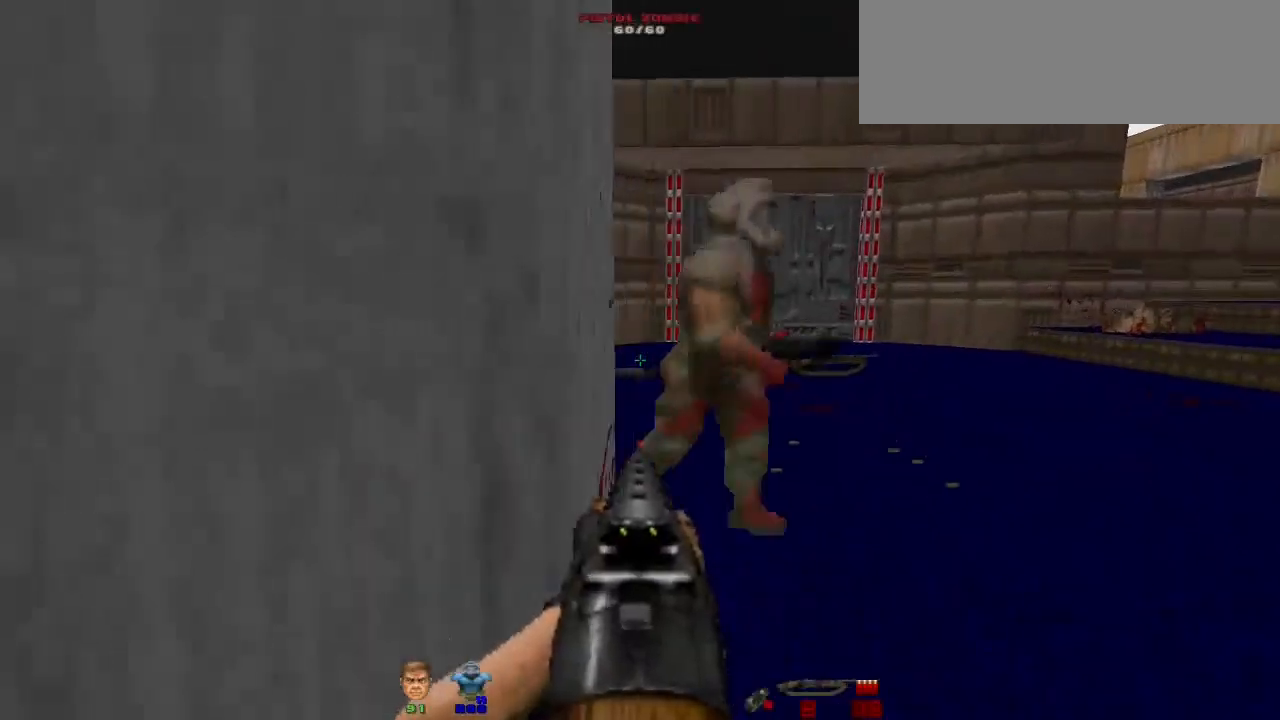
{"keys": [], "mouse": [], "events": [[233, "w", "up"], [400, "q", "down"], [500, "q", "up"]]}
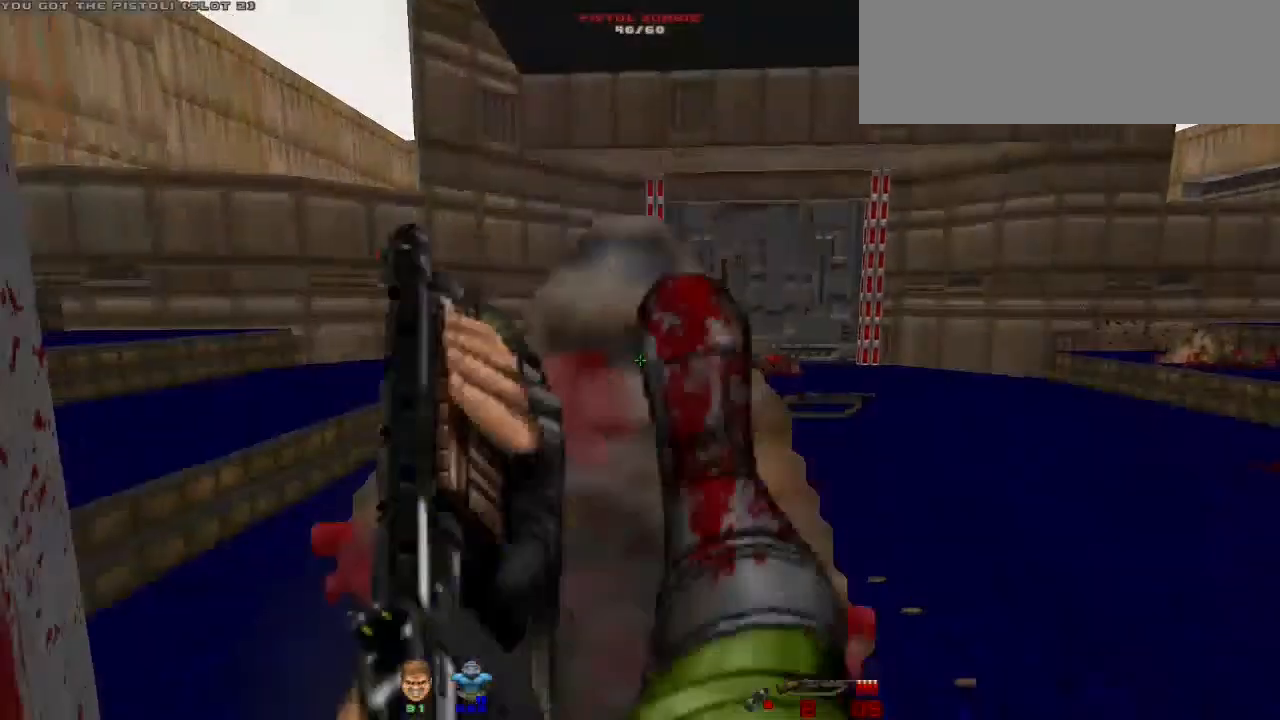
{"keys": ["w"], "mouse": [], "events": [[200, "w", "down"]]}
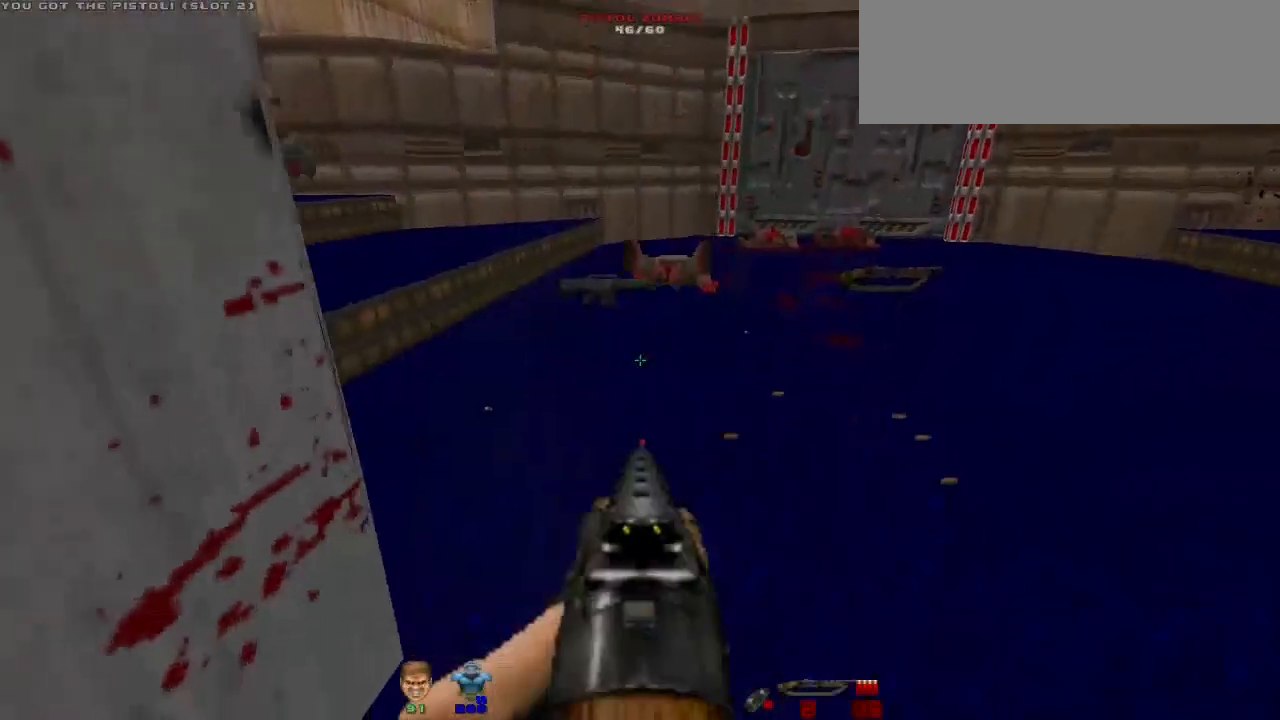
{"keys": ["w"], "mouse": [], "events": []}
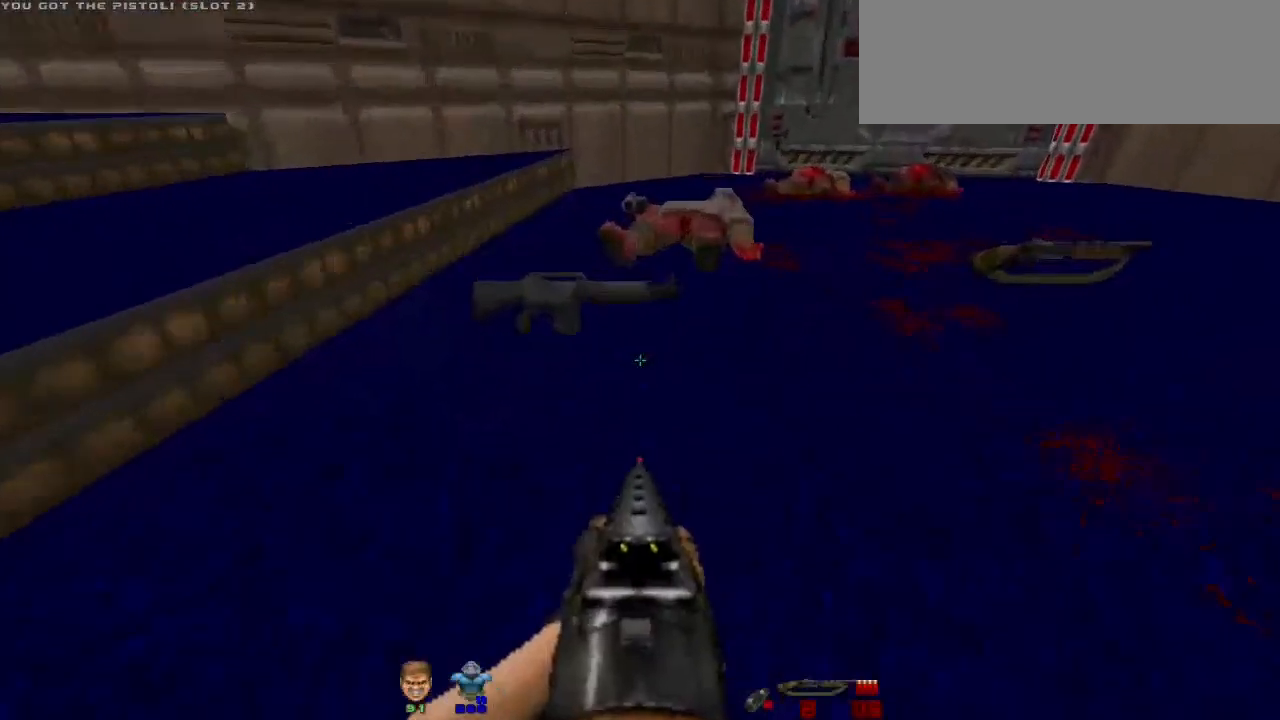
{"keys": [], "mouse": [], "events": [[333, "e", "down"], [367, "w", "up"], [500, "e", "up"]]}
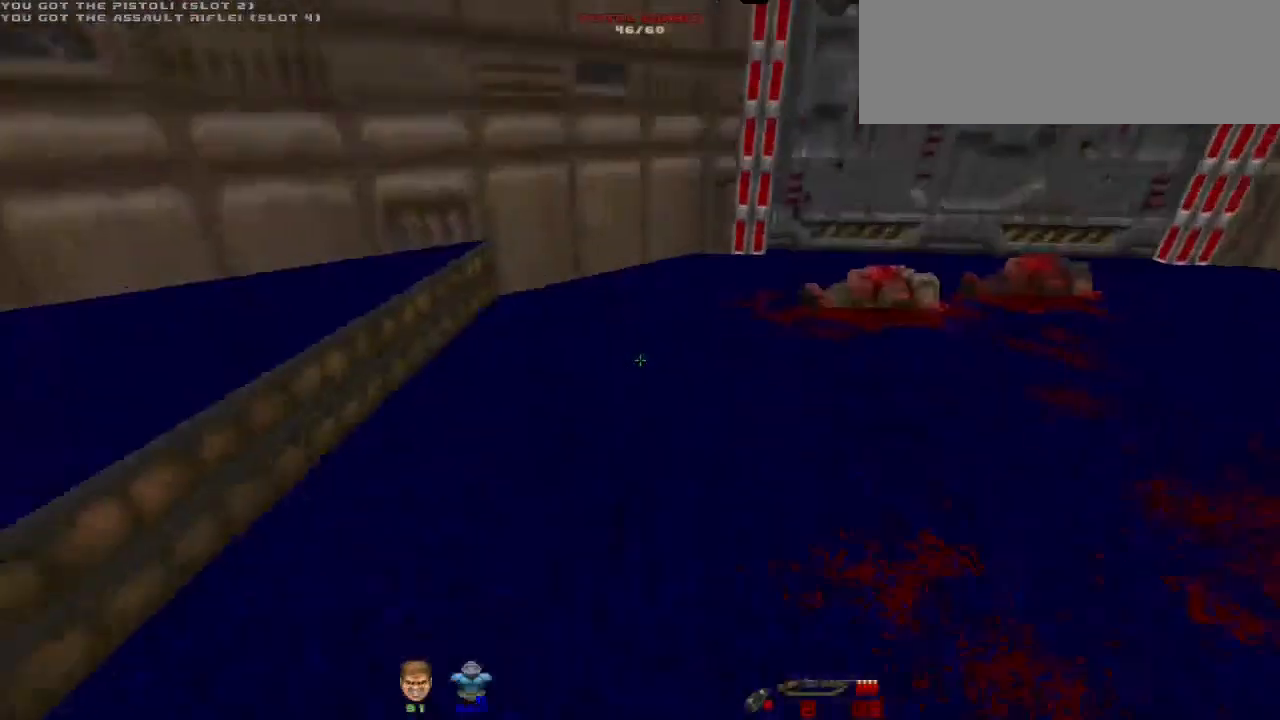
{"keys": [], "mouse": [], "events": []}
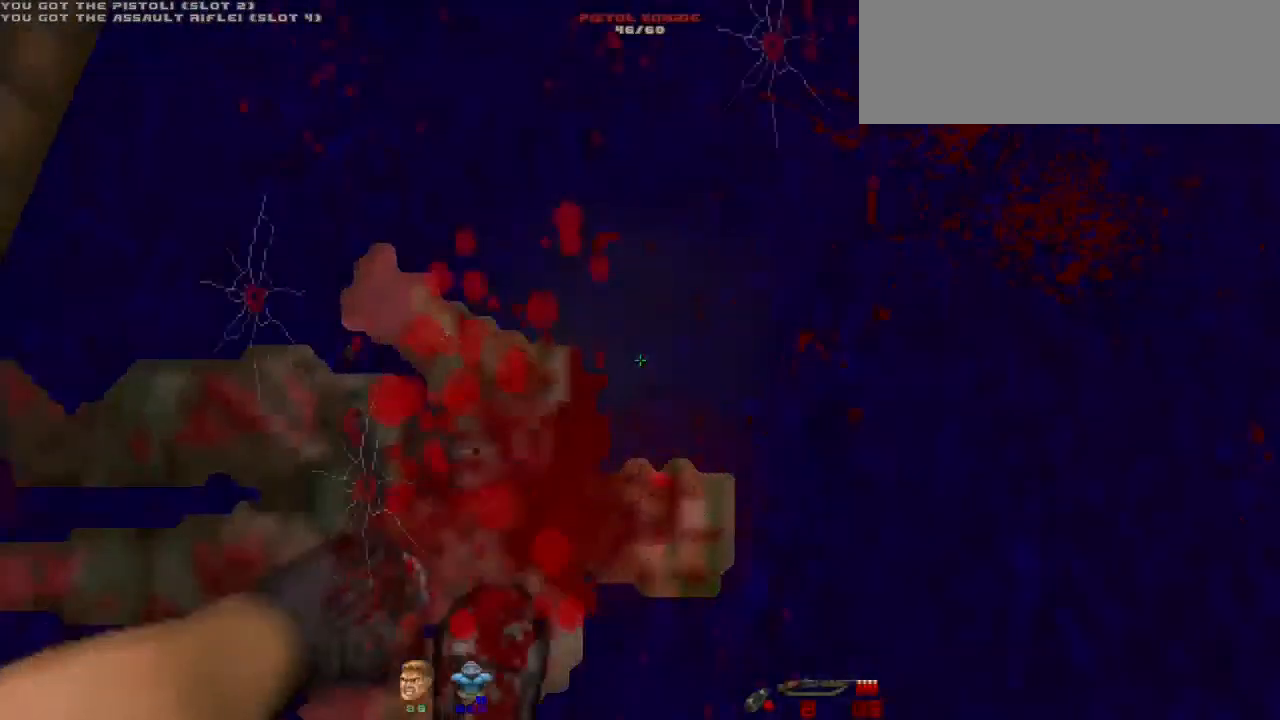
{"keys": [], "mouse": [], "events": []}
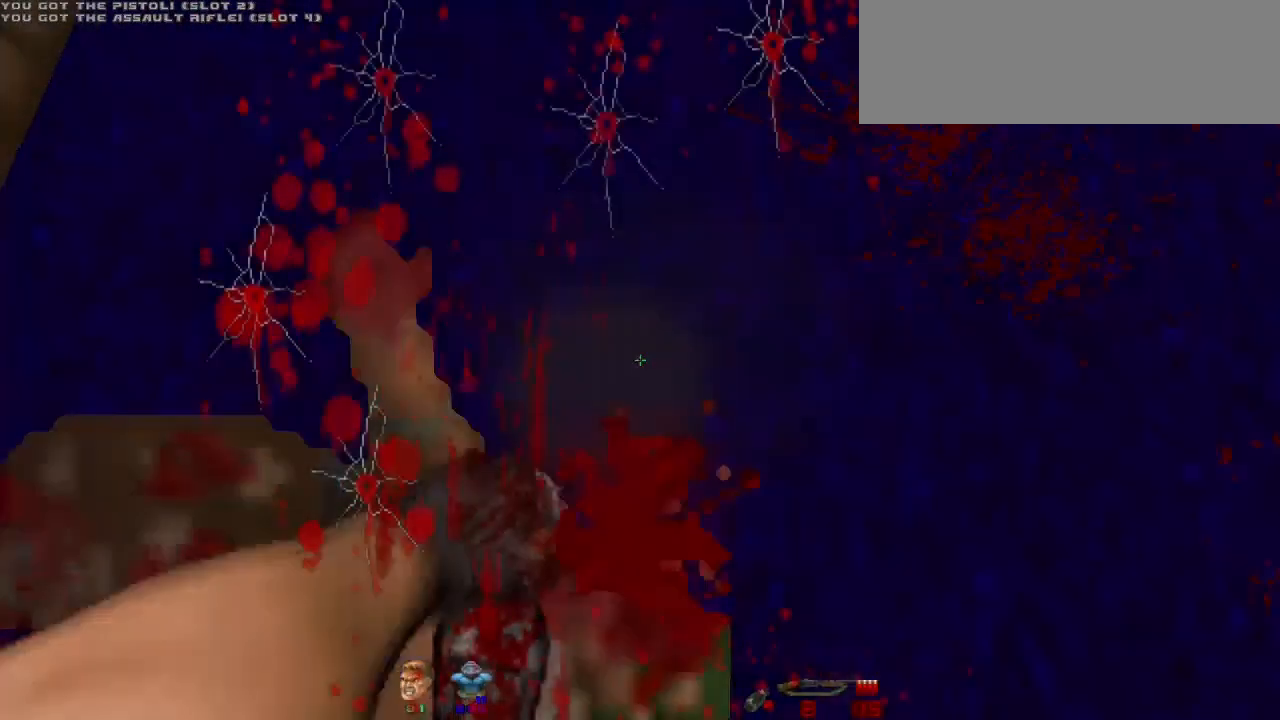
{"keys": [], "mouse": [], "events": []}
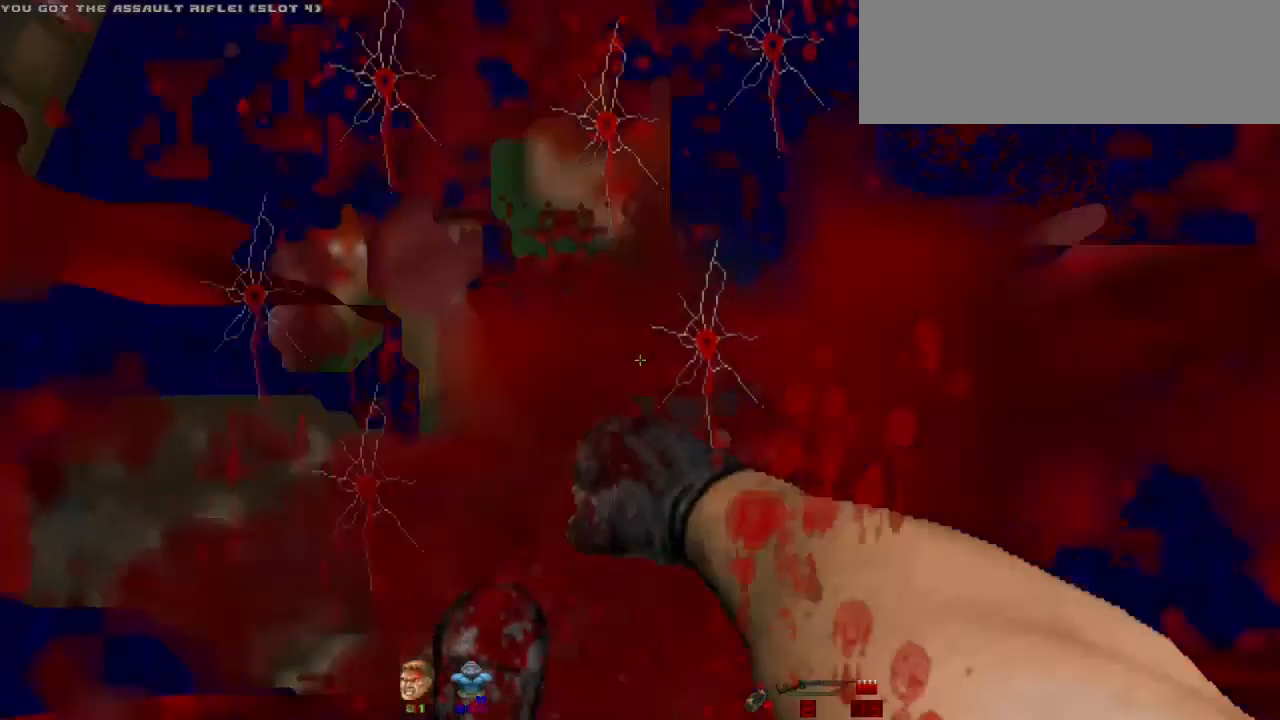
{"keys": [], "mouse": [], "events": []}
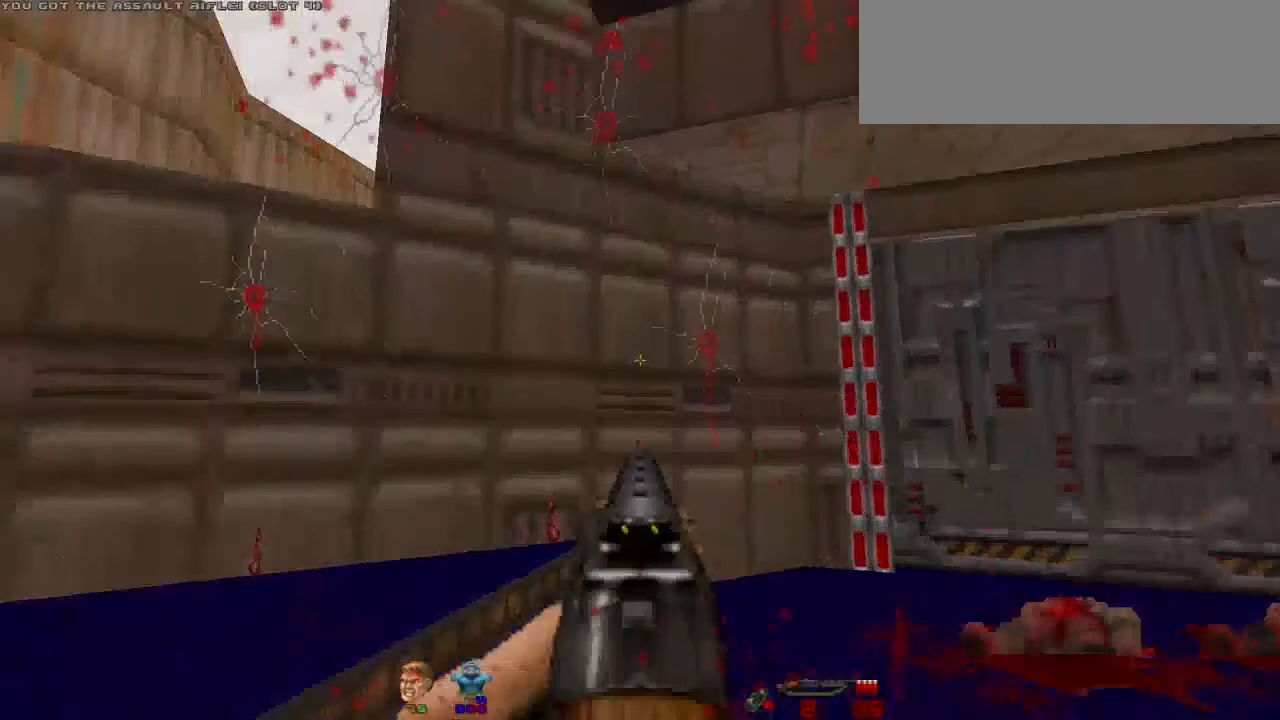
{"keys": ["s"], "mouse": [], "events": [[133, "s", "down"], [200, "d", "down"], [467, "d", "up"]]}
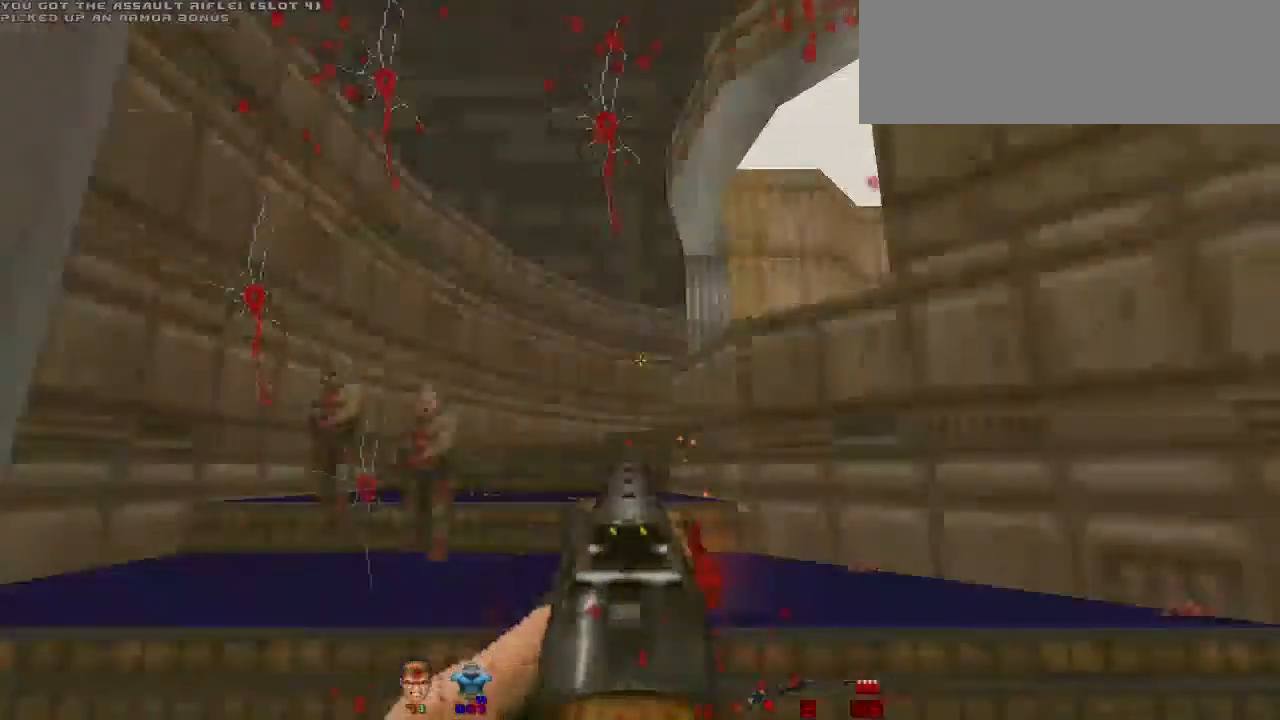
{"keys": ["a"], "mouse": [], "events": [[167, "s", "up"], [433, "a", "down"]]}
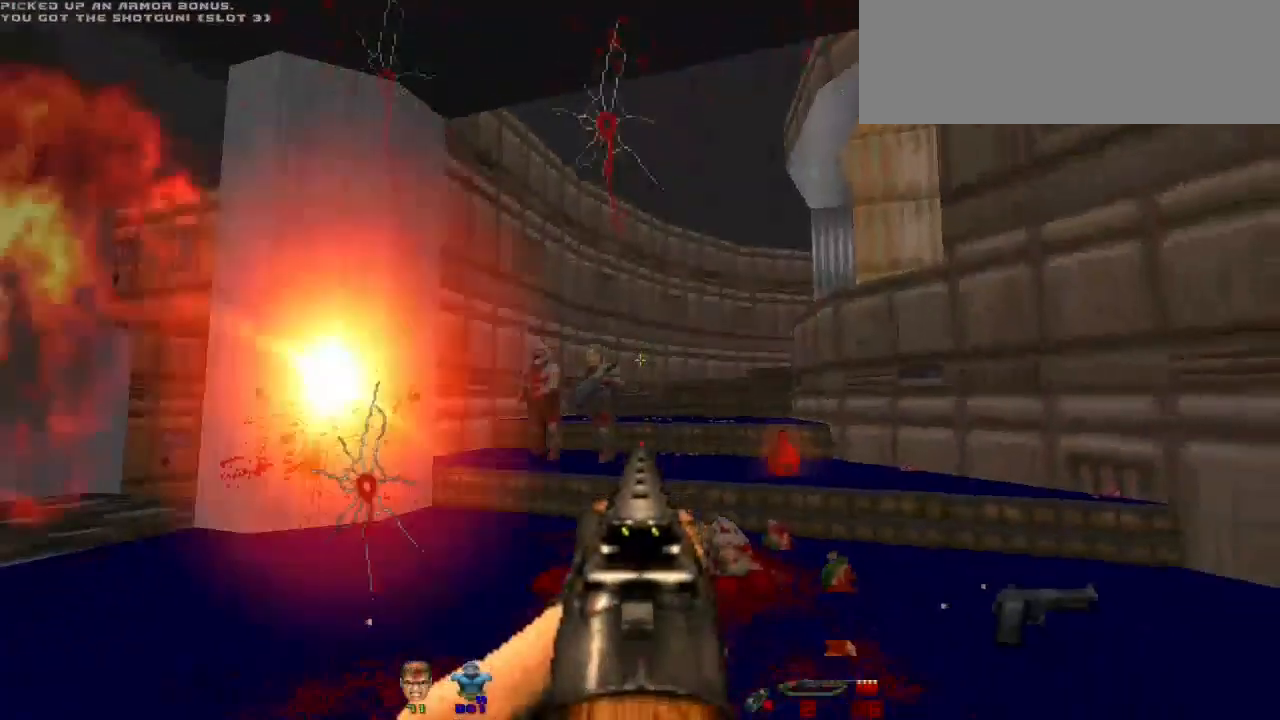
{"keys": [], "mouse": [], "events": [[200, "mouse_left", "down"], [233, "w", "down"], [333, "a", "up"], [367, "mouse_left", "up"], [367, "w", "up"]]}